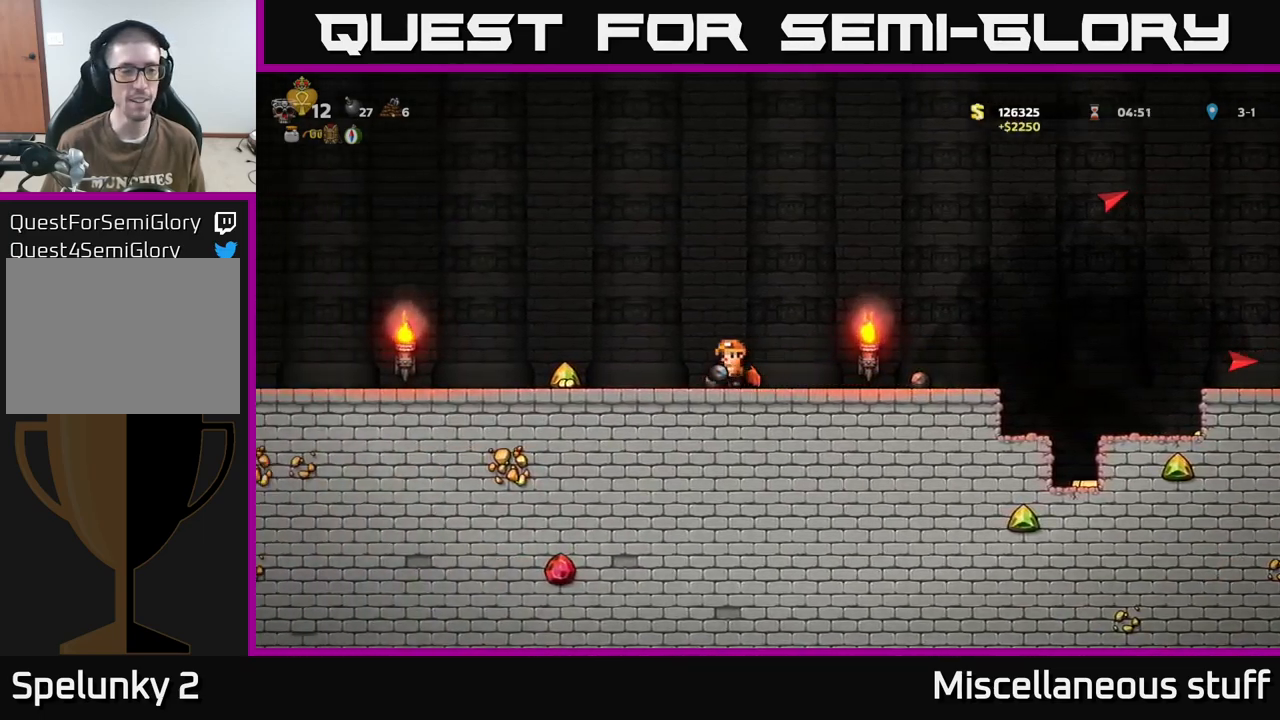
Gameplay with a controller (Xbox layout); each line is a JSON object with the inputs held at the frame after it. "events" lists button and stick changes between this image and that frame as [ms after this image, input, new state], when the widget could be followed in between. Not read: left_stick right_stick.
{"buttons": ["DPAD_LEFT"], "events": []}
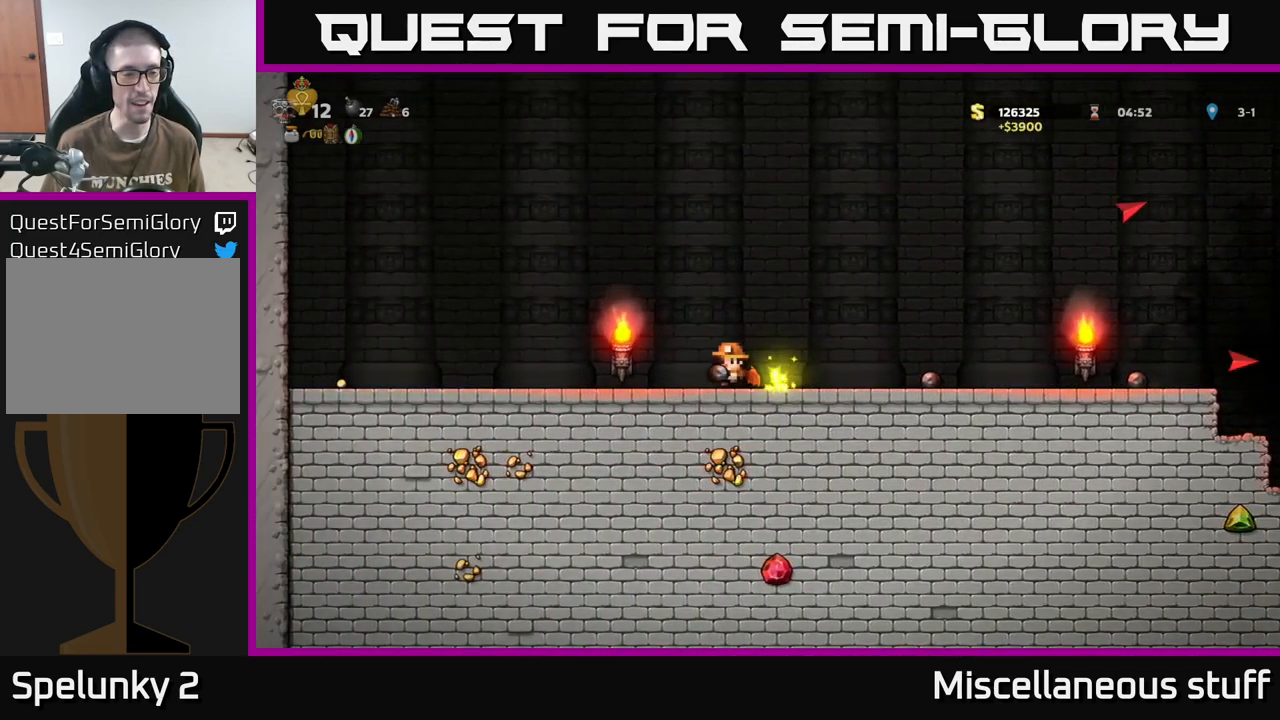
{"buttons": ["DPAD_LEFT"], "events": [[384, "A", "down"], [484, "A", "up"]]}
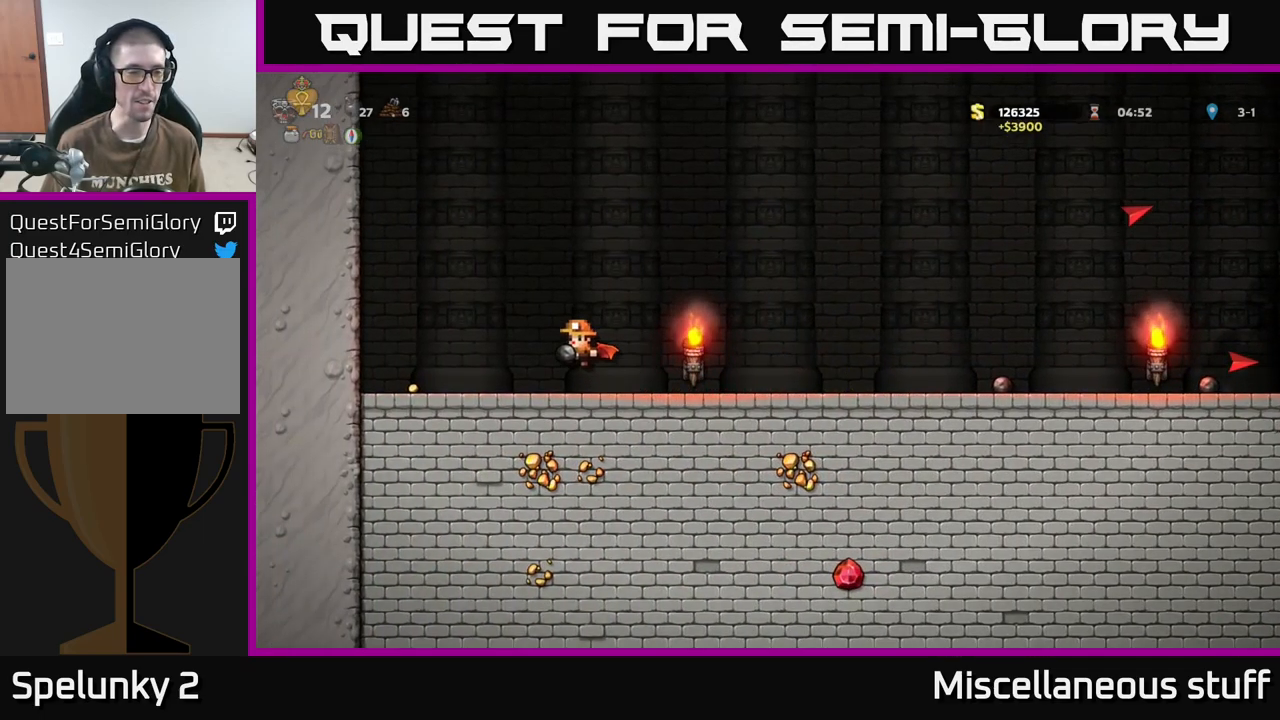
{"buttons": ["DPAD_RIGHT"], "events": [[317, "DPAD_LEFT", "up"], [350, "DPAD_RIGHT", "down"]]}
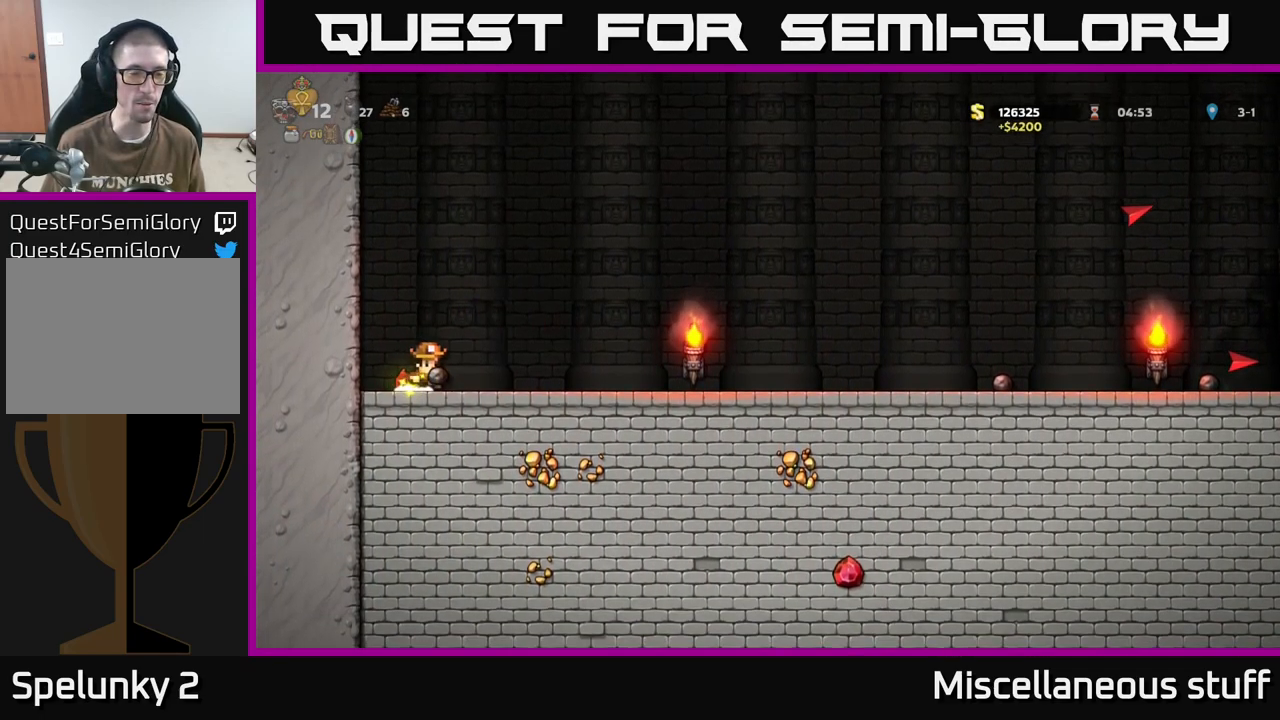
{"buttons": ["DPAD_RIGHT"], "events": [[34, "A", "down"], [184, "A", "up"]]}
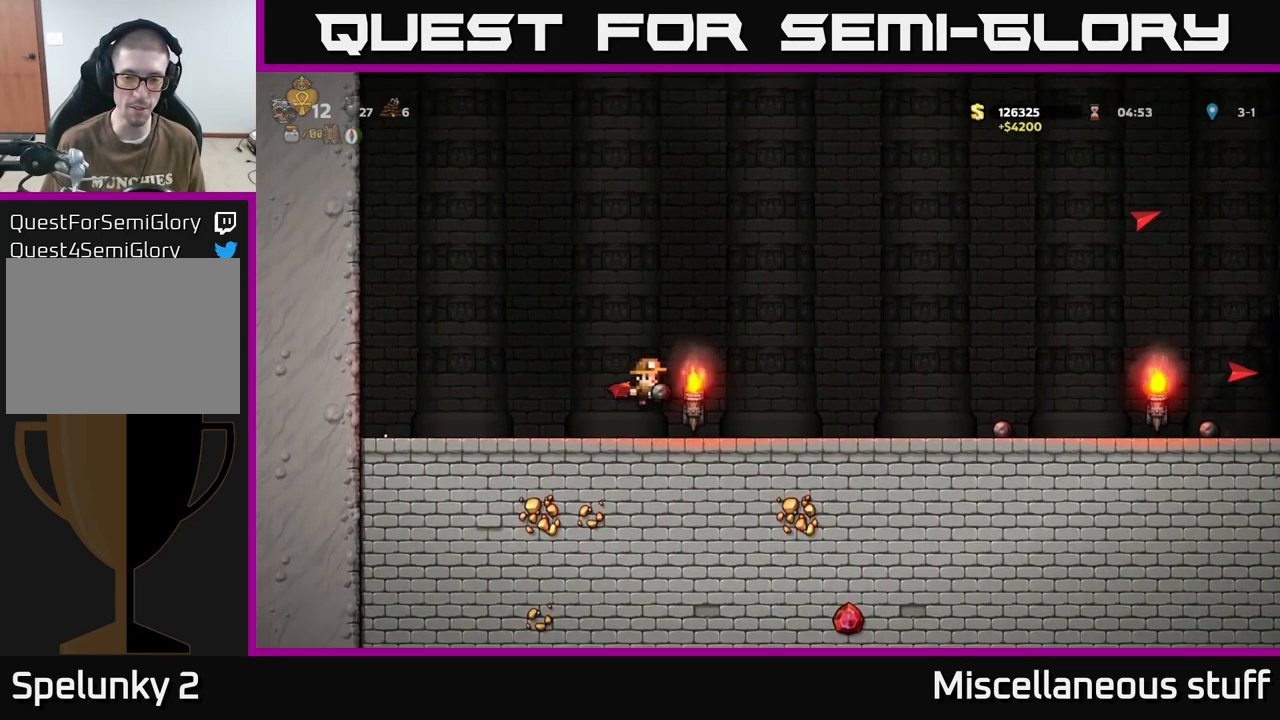
{"buttons": ["DPAD_RIGHT"], "events": [[167, "A", "down"], [250, "A", "up"]]}
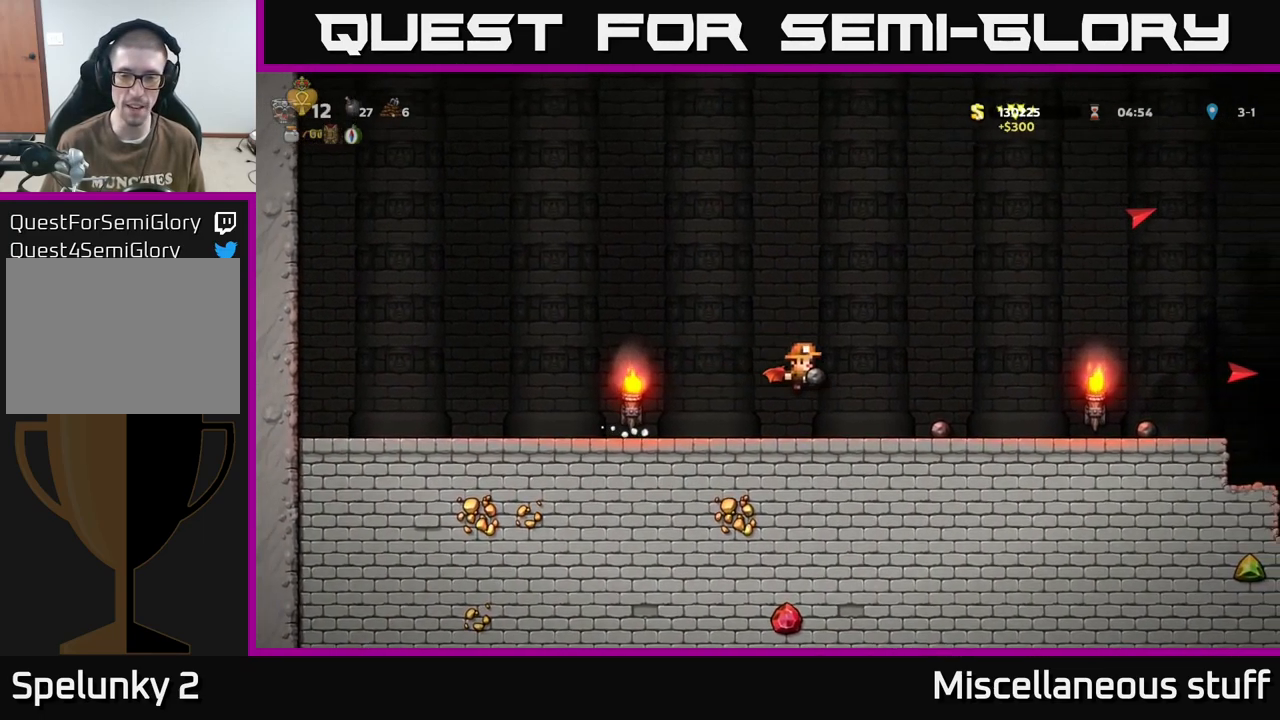
{"buttons": ["DPAD_RIGHT"], "events": [[234, "A", "down"], [300, "A", "up"]]}
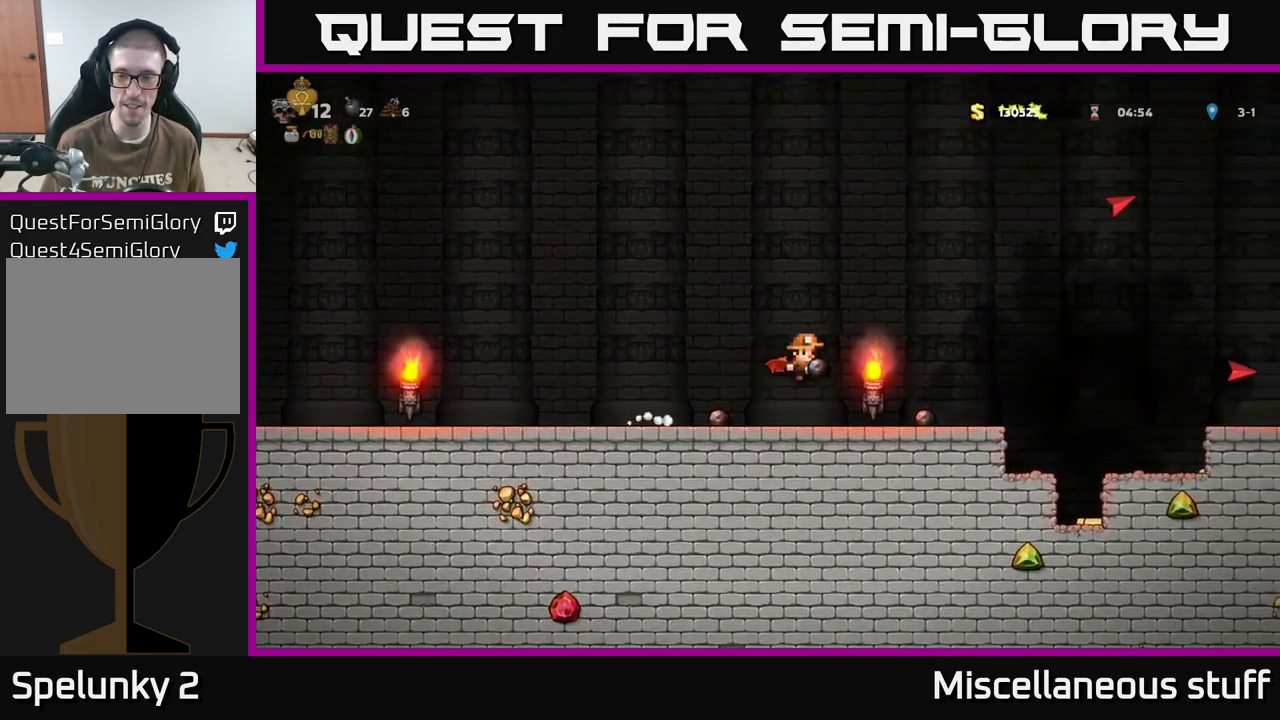
{"buttons": [], "events": [[484, "DPAD_RIGHT", "up"]]}
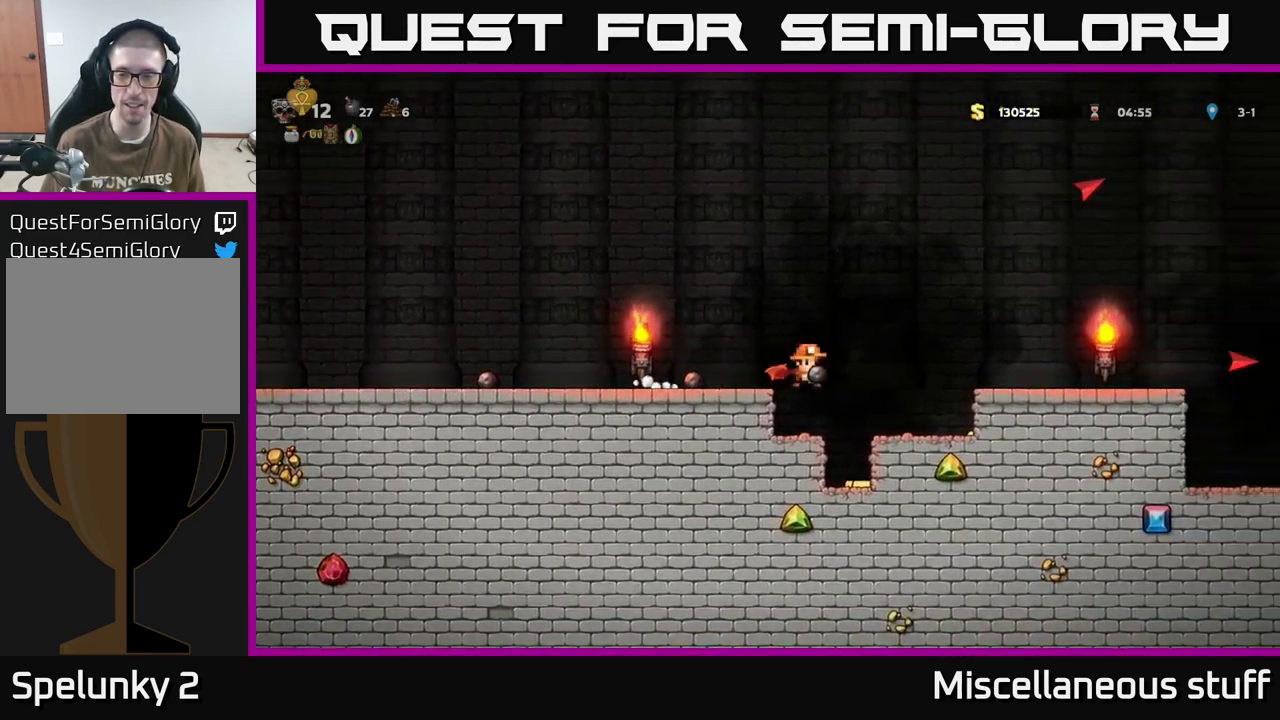
{"buttons": [], "events": [[401, "DPAD_RIGHT", "down"], [484, "DPAD_RIGHT", "up"]]}
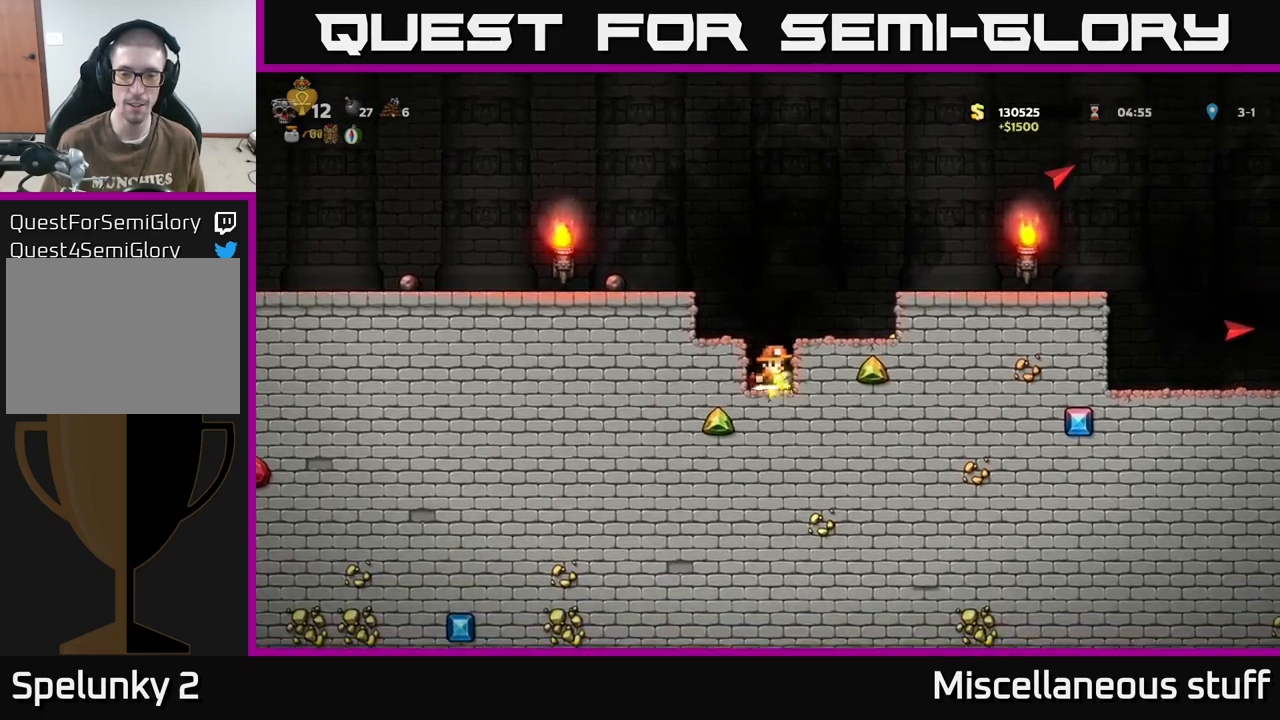
{"buttons": ["DPAD_RIGHT"], "events": [[150, "A", "down"], [200, "DPAD_RIGHT", "down"], [283, "A", "up"], [367, "A", "down"], [483, "A", "up"]]}
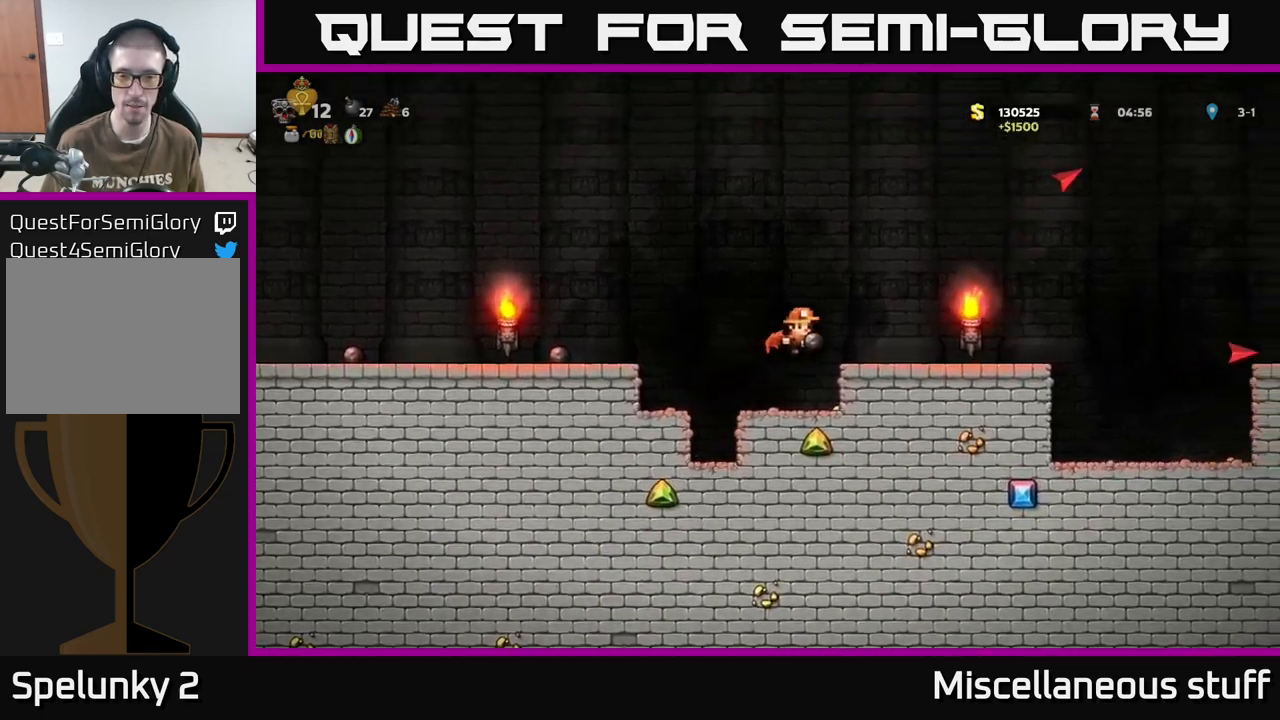
{"buttons": ["DPAD_RIGHT"], "events": [[150, "DPAD_RIGHT", "up"], [183, "DPAD_RIGHT", "down"]]}
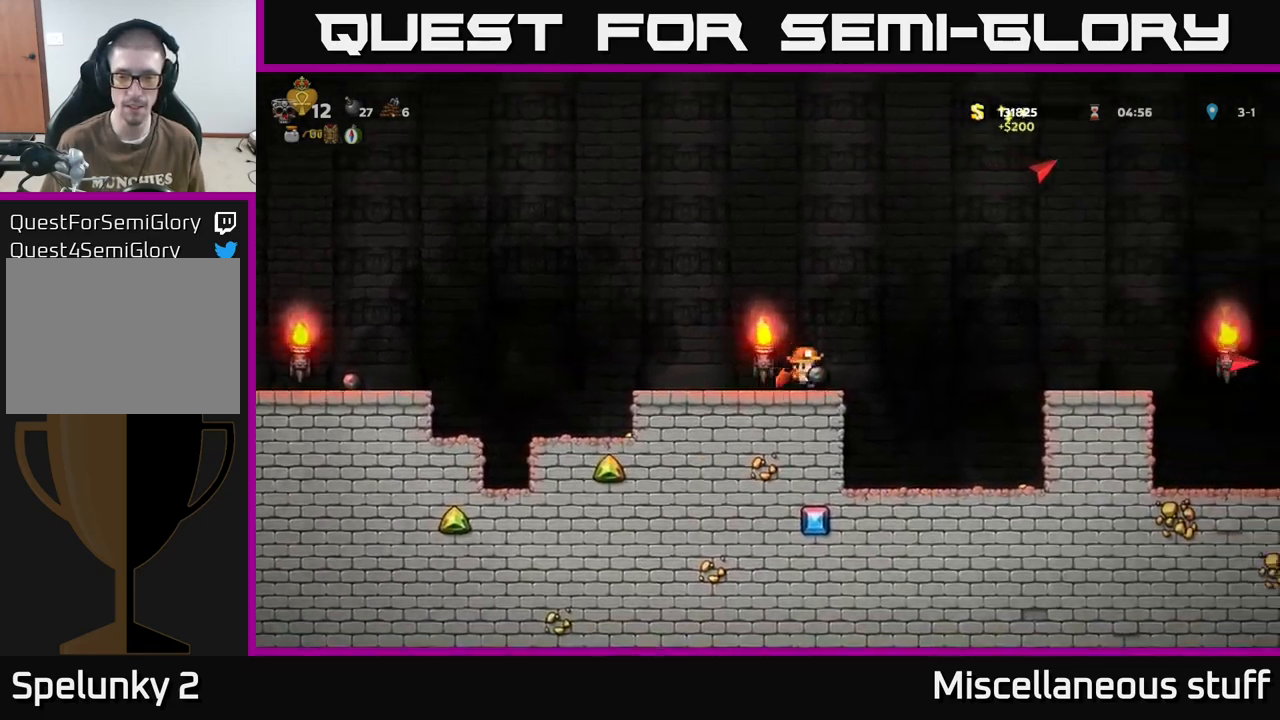
{"buttons": ["DPAD_RIGHT"], "events": [[167, "DPAD_RIGHT", "up"], [200, "DPAD_LEFT", "down"], [367, "DPAD_LEFT", "up"], [417, "DPAD_RIGHT", "down"]]}
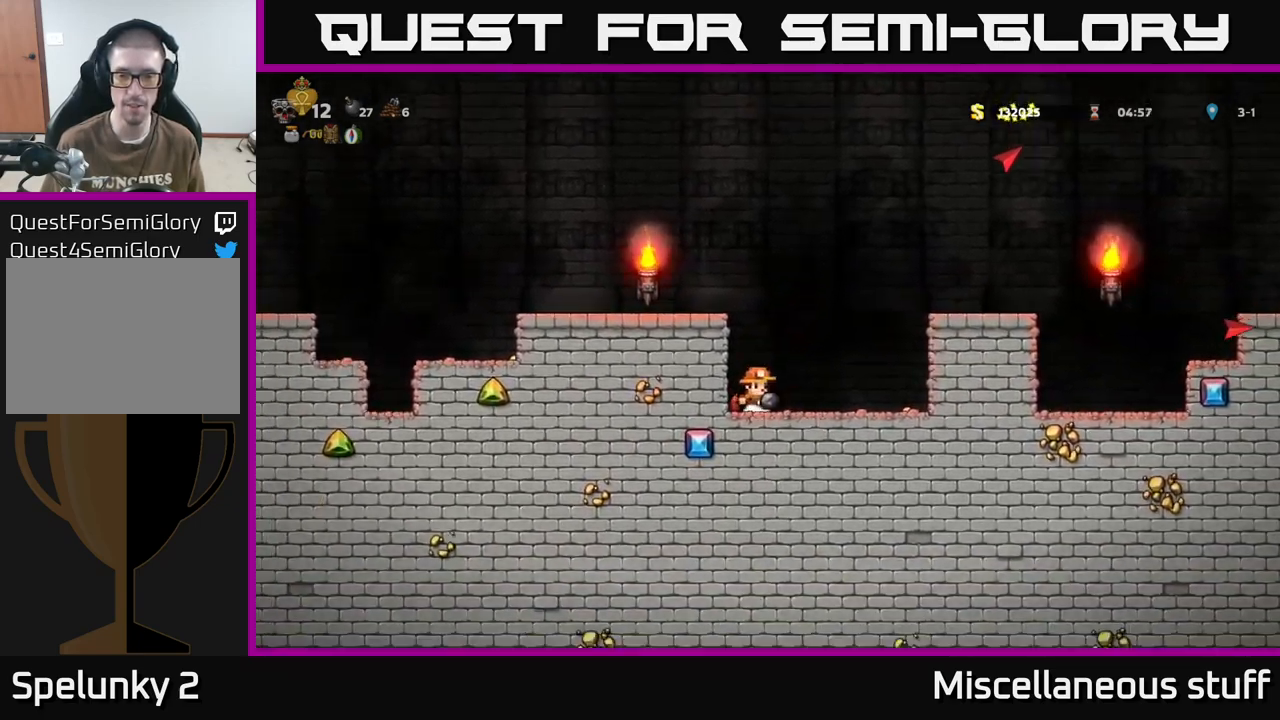
{"buttons": ["A"], "events": [[383, "DPAD_RIGHT", "up"], [400, "A", "down"]]}
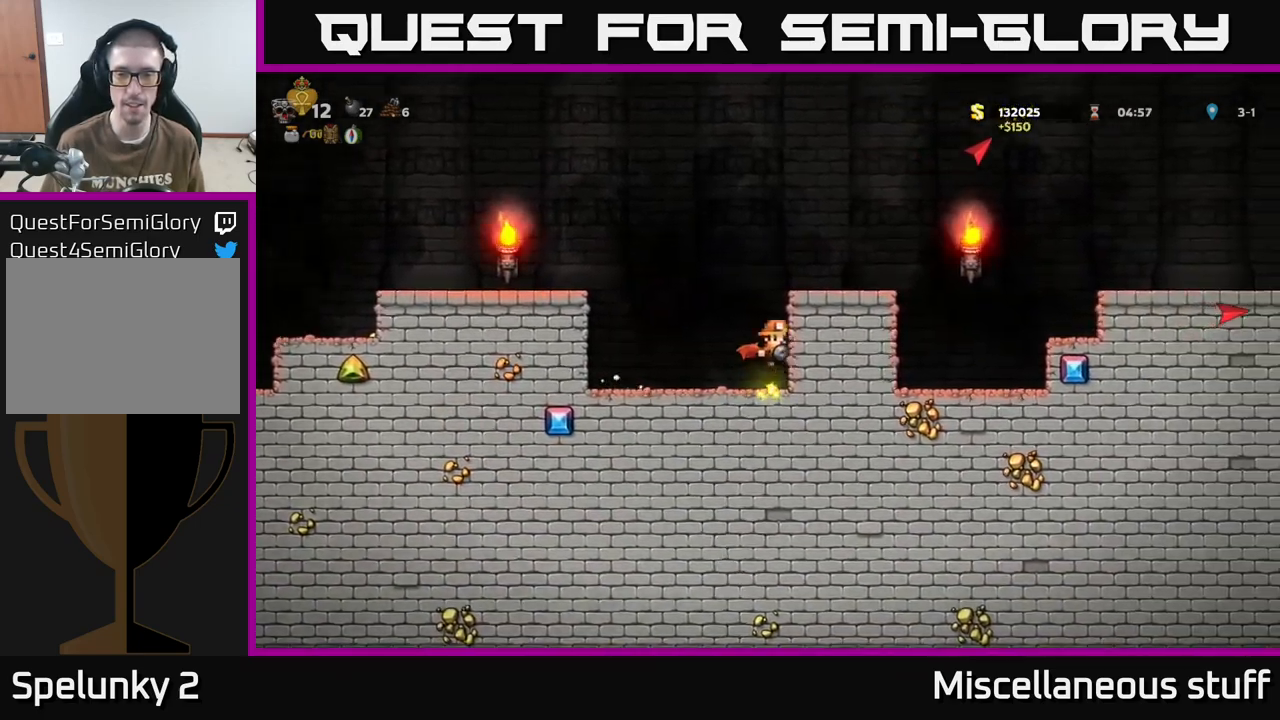
{"buttons": [], "events": [[33, "A", "up"], [83, "A", "down"], [183, "DPAD_RIGHT", "down"], [233, "A", "up"], [350, "DPAD_RIGHT", "up"]]}
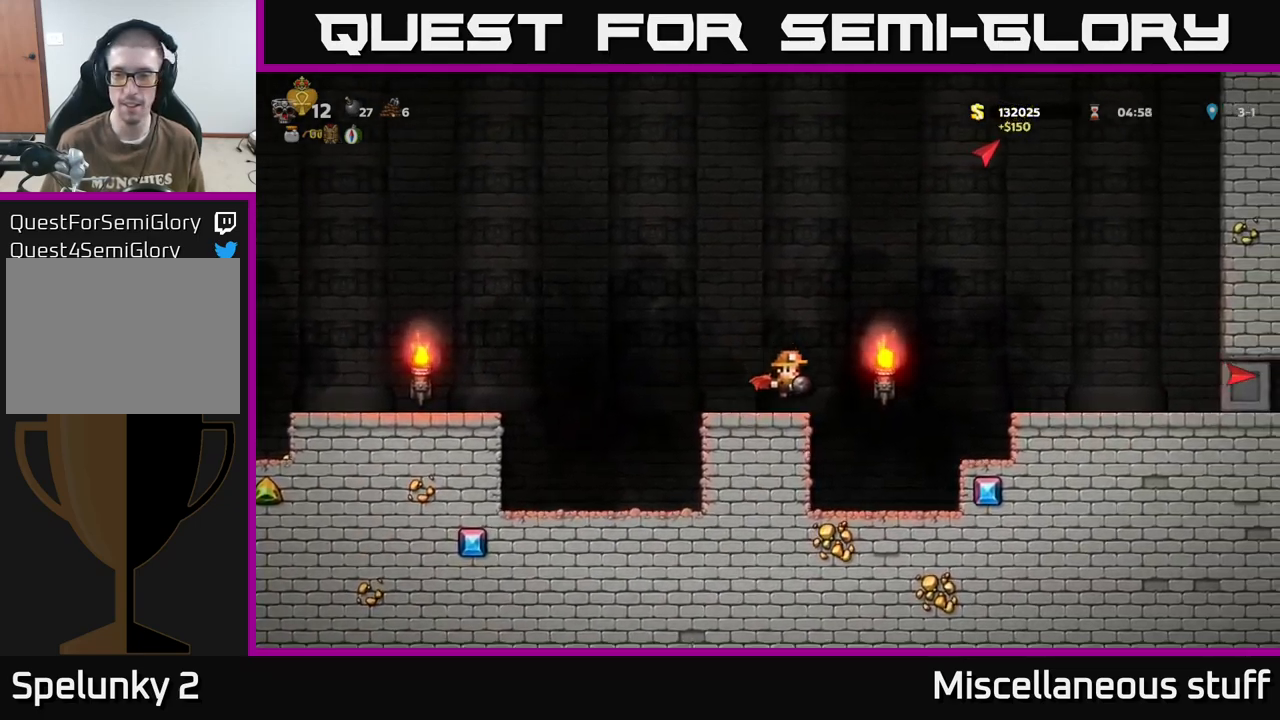
{"buttons": ["DPAD_RIGHT"], "events": [[83, "DPAD_RIGHT", "down"], [133, "A", "down"], [233, "A", "up"], [300, "A", "down"], [383, "A", "up"]]}
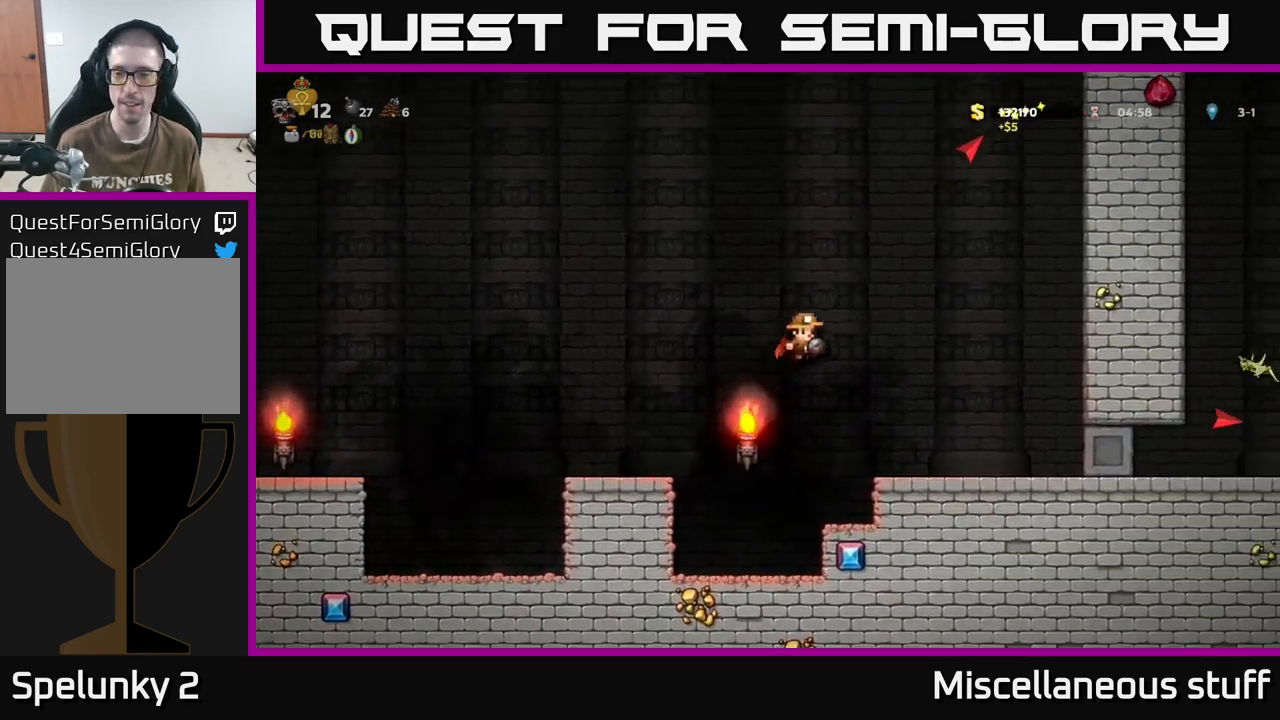
{"buttons": ["DPAD_RIGHT"], "events": []}
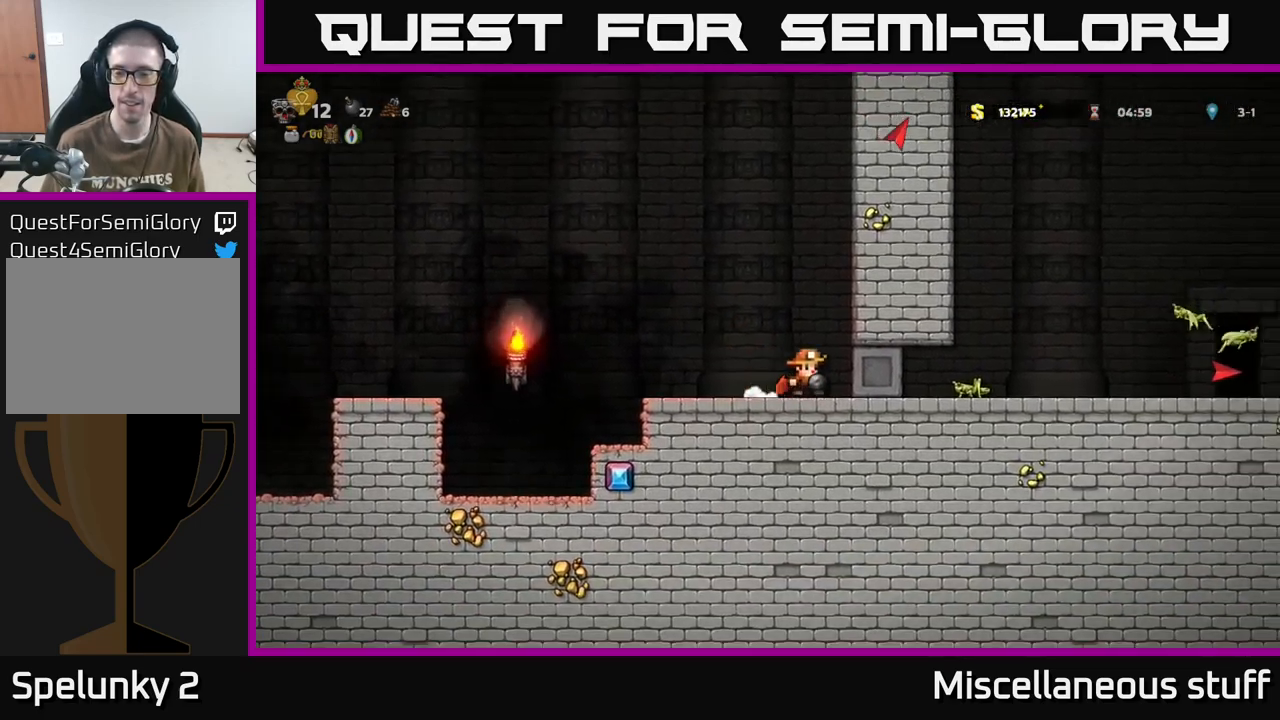
{"buttons": ["DPAD_RIGHT"], "events": []}
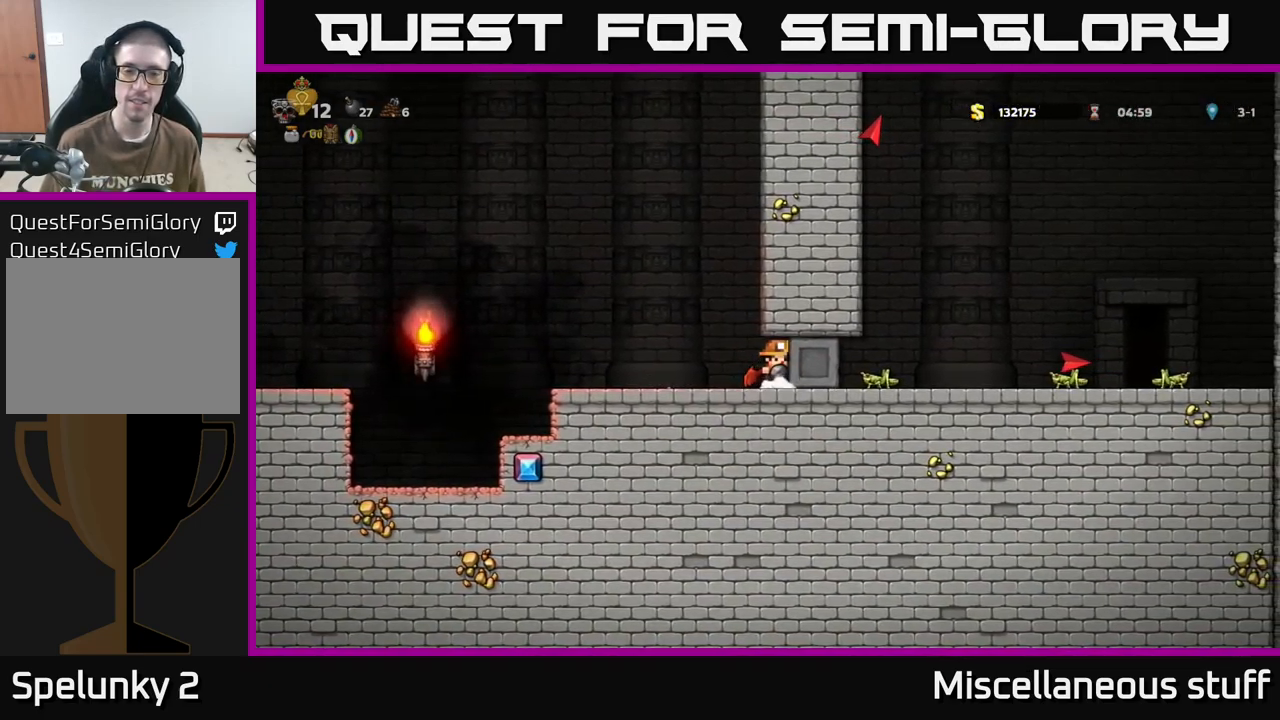
{"buttons": ["DPAD_RIGHT"], "events": []}
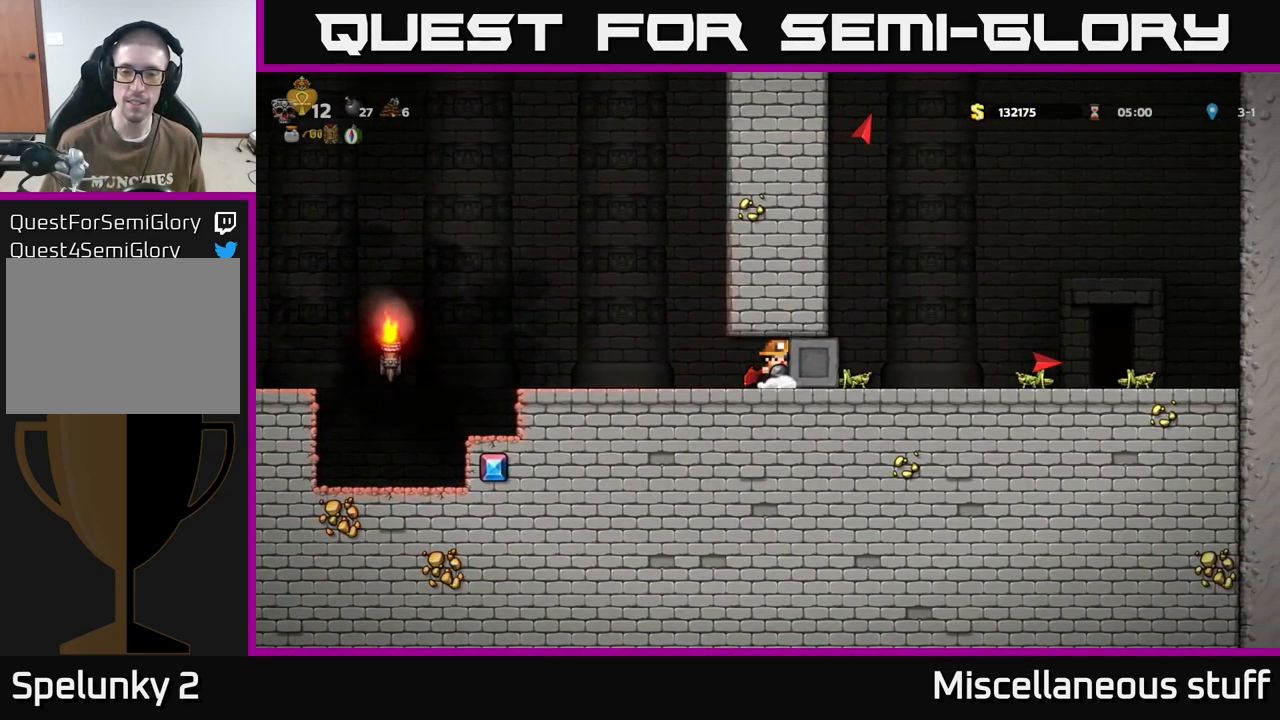
{"buttons": ["DPAD_RIGHT"], "events": []}
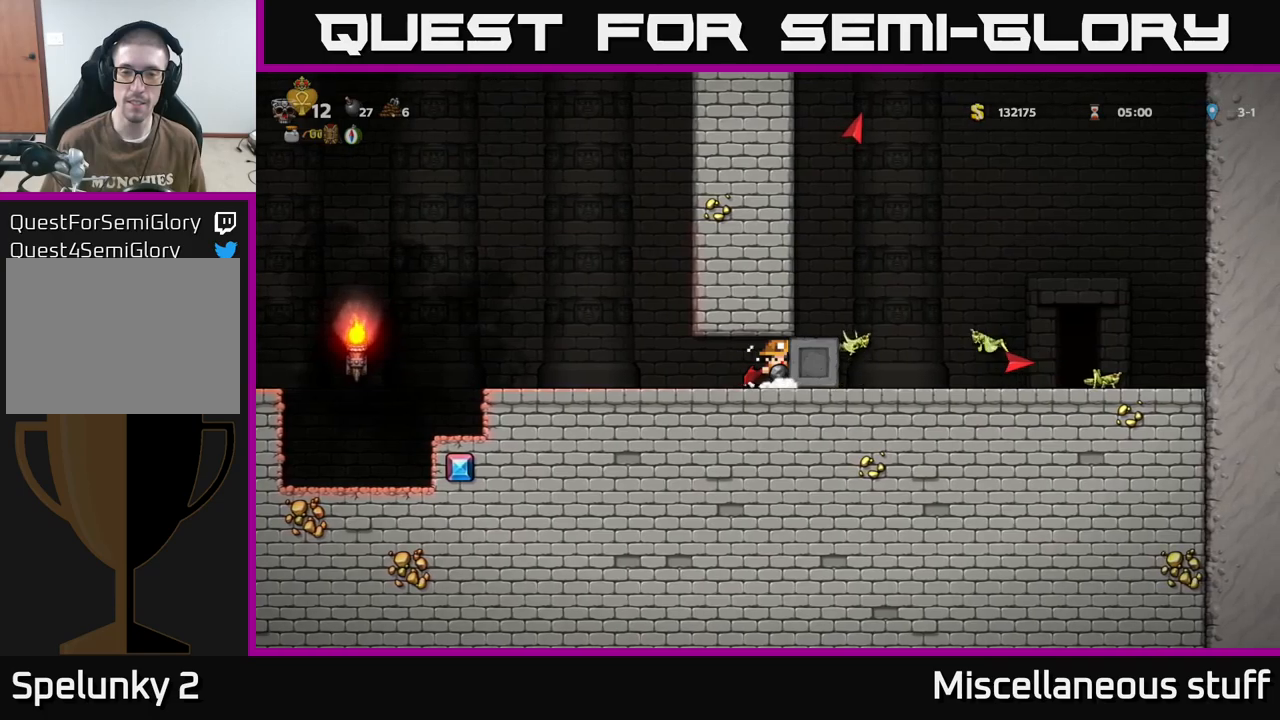
{"buttons": ["A", "DPAD_RIGHT"], "events": [[283, "A", "down"], [417, "A", "up"], [483, "A", "down"]]}
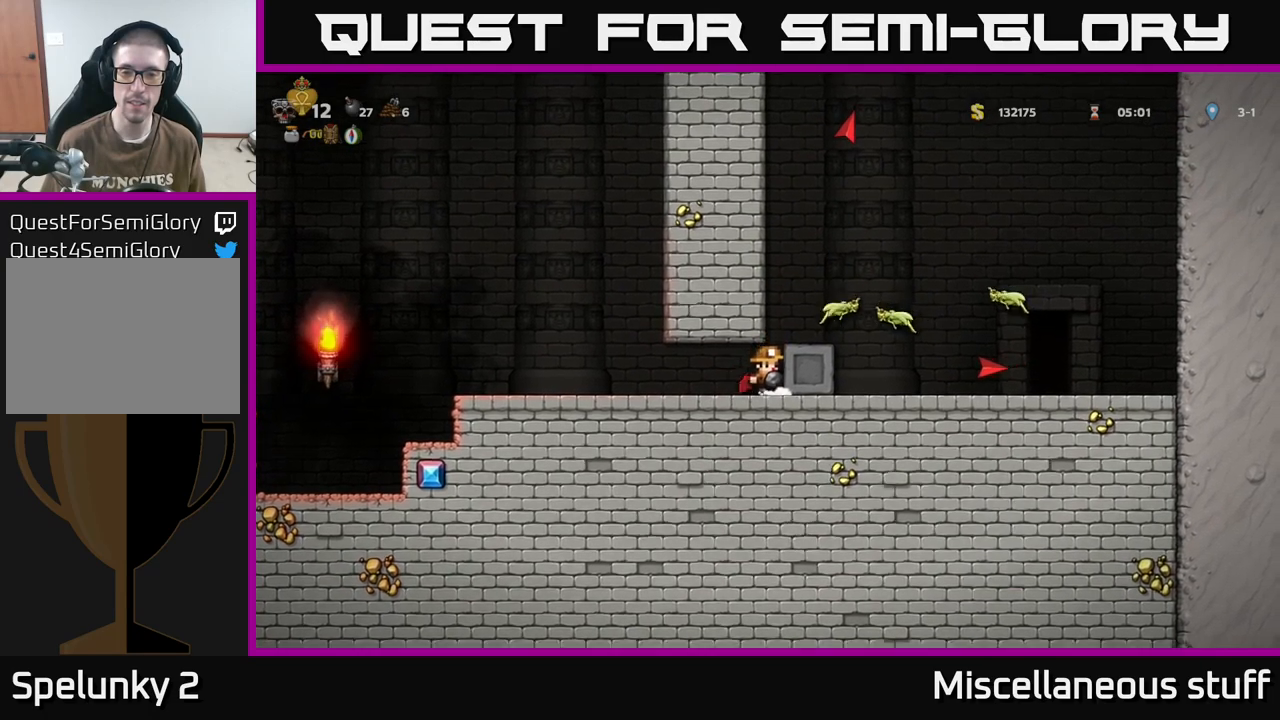
{"buttons": ["A", "DPAD_RIGHT"], "events": [[117, "A", "up"], [217, "DPAD_RIGHT", "up"], [417, "A", "down"], [433, "DPAD_RIGHT", "down"]]}
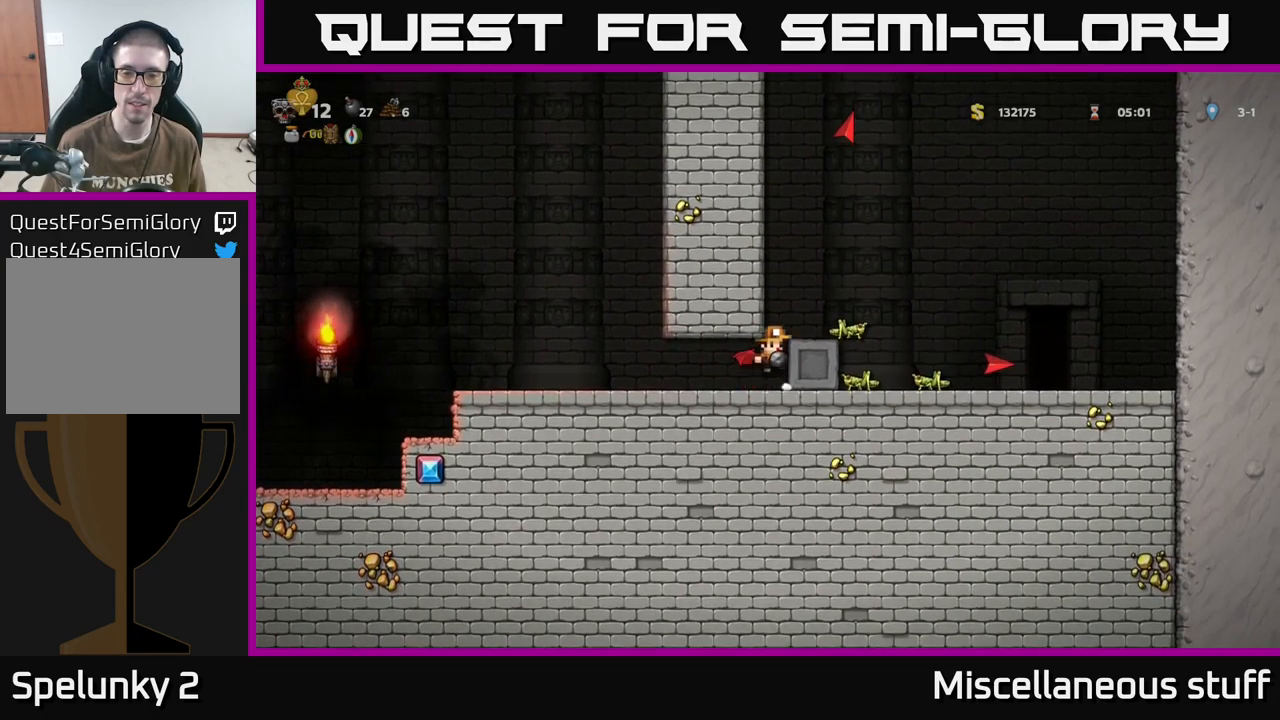
{"buttons": ["DPAD_RIGHT"], "events": [[33, "A", "up"]]}
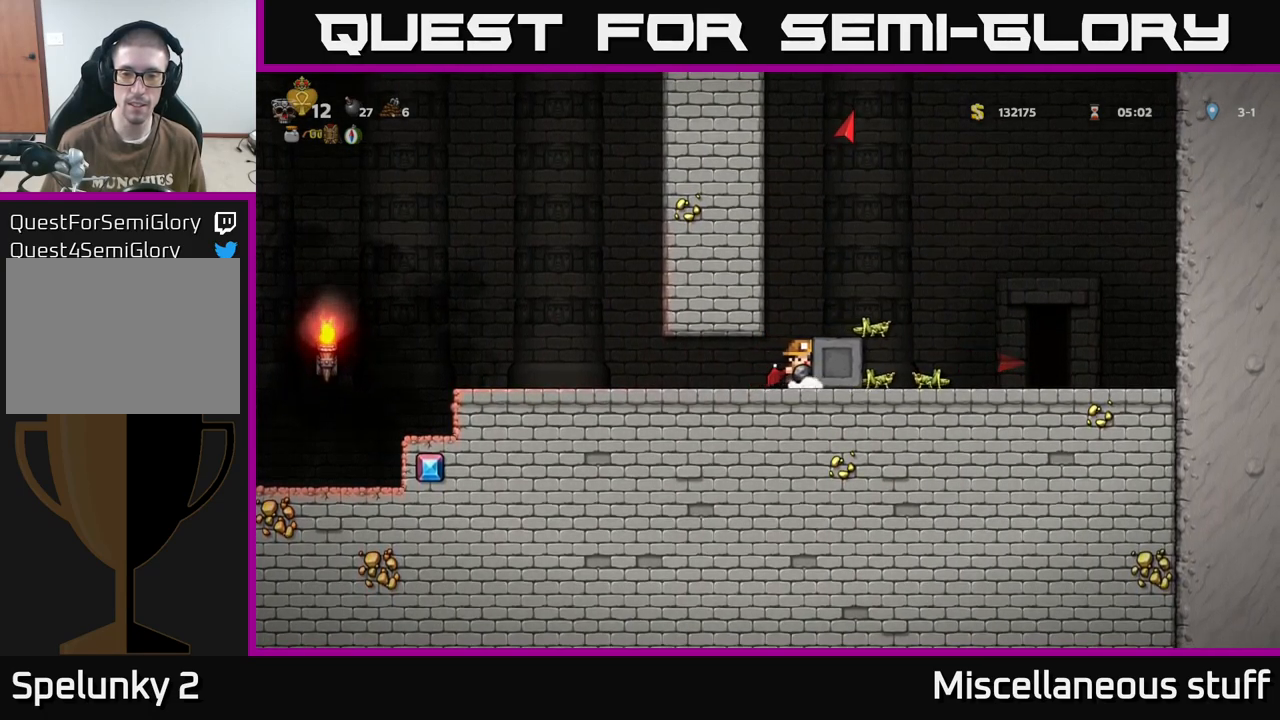
{"buttons": ["DPAD_RIGHT"], "events": [[167, "A", "down"], [267, "A", "up"], [333, "A", "down"], [467, "A", "up"]]}
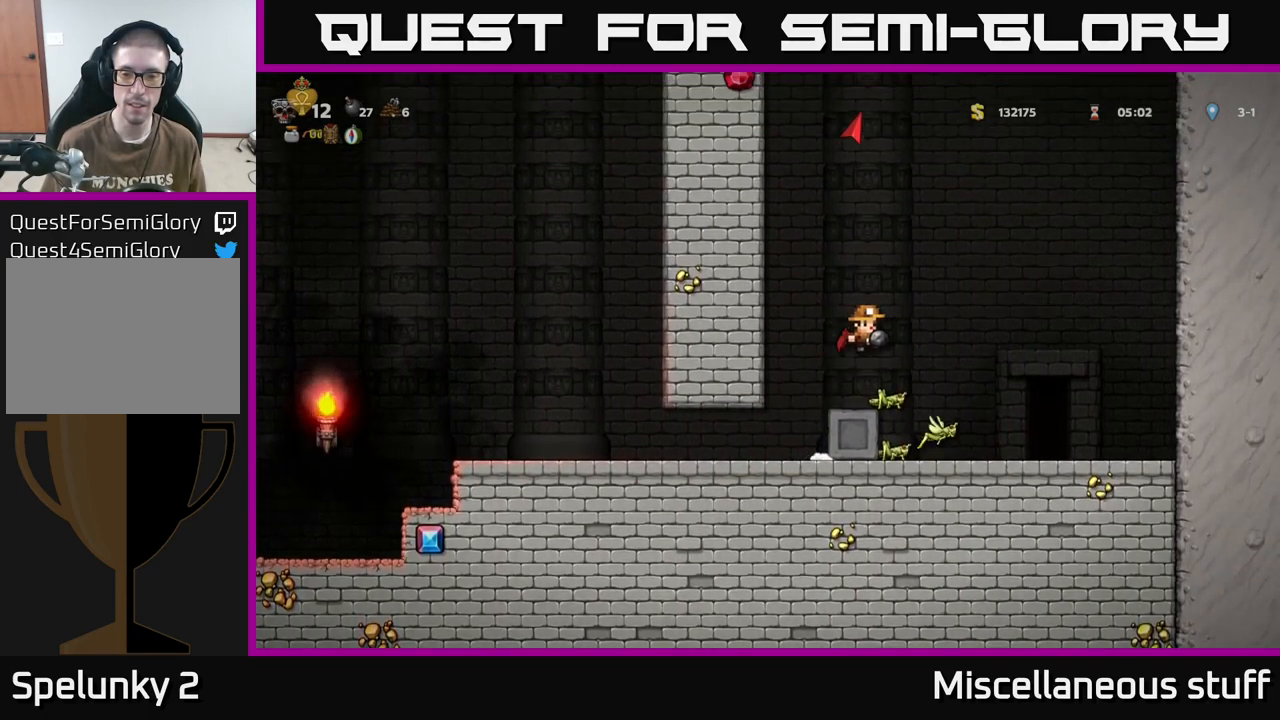
{"buttons": [], "events": [[67, "DPAD_RIGHT", "up"], [233, "DPAD_LEFT", "down"], [367, "DPAD_LEFT", "up"]]}
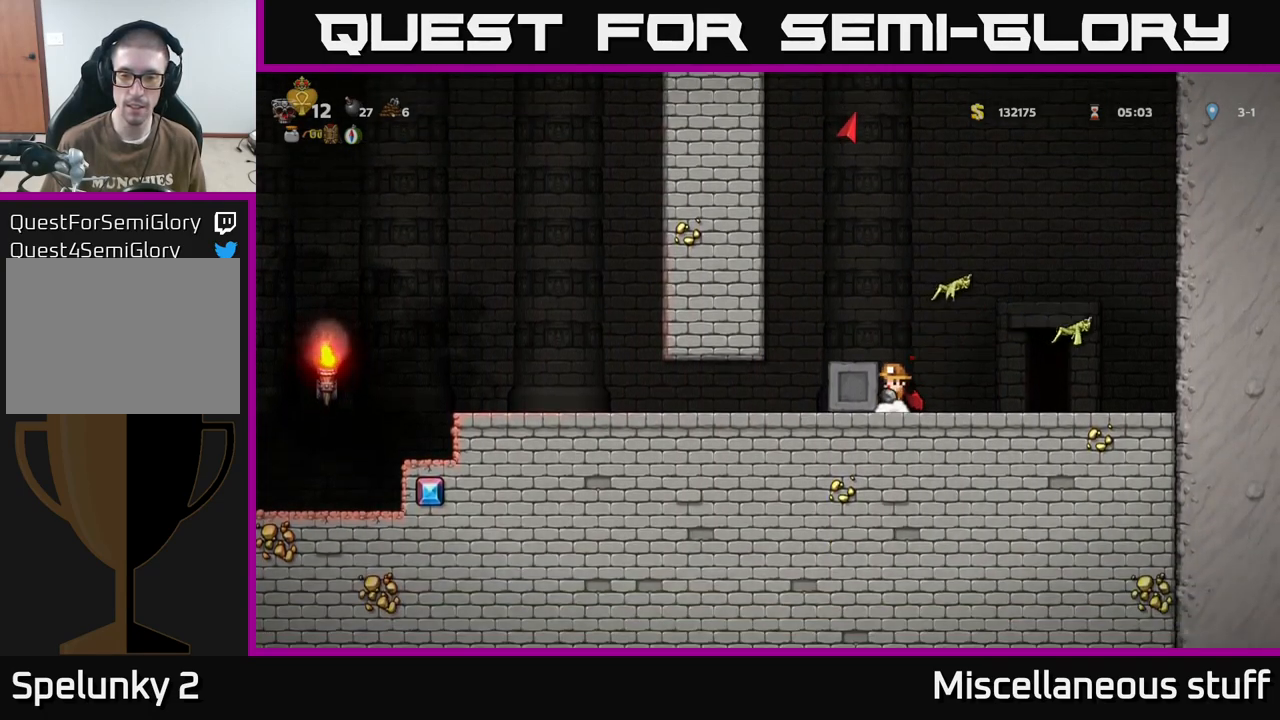
{"buttons": ["DPAD_RIGHT"], "events": [[183, "DPAD_RIGHT", "down"], [317, "A", "down"], [433, "A", "up"]]}
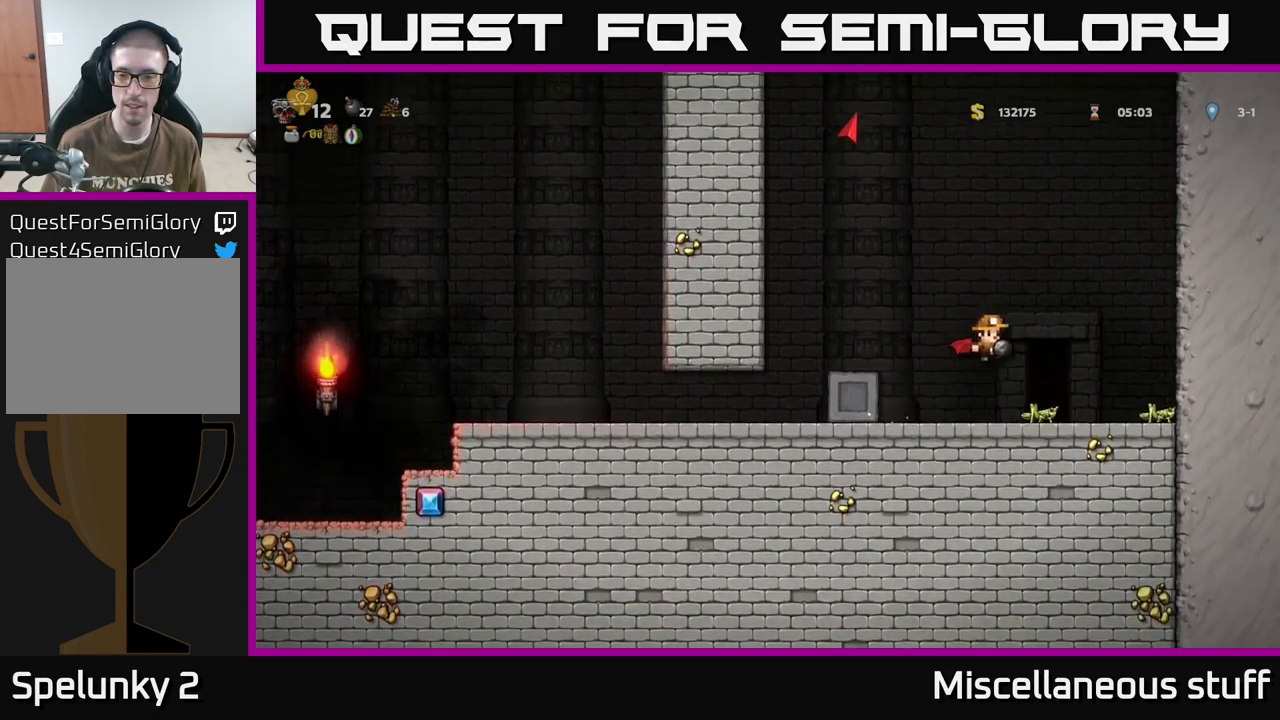
{"buttons": [], "events": [[83, "DPAD_RIGHT", "up"], [167, "DPAD_LEFT", "down"], [233, "DPAD_LEFT", "up"]]}
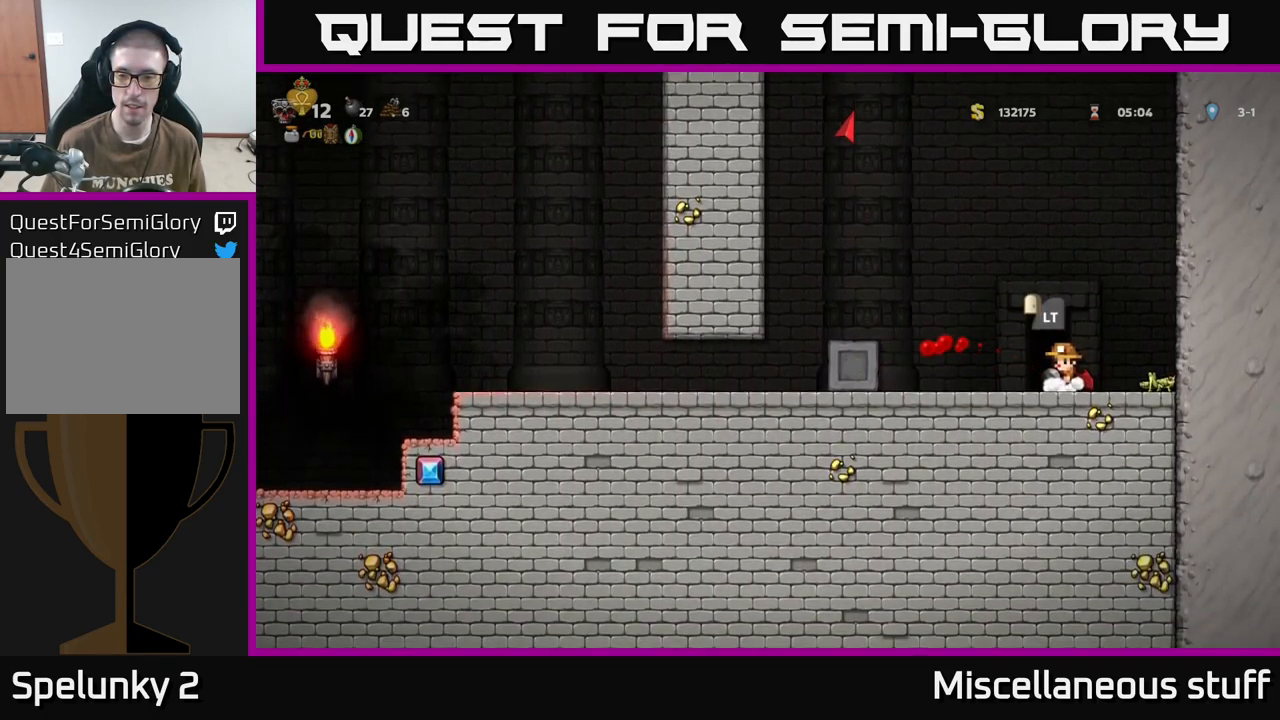
{"buttons": [], "events": [[217, "A", "down"], [300, "DPAD_RIGHT", "down"], [333, "A", "up"], [483, "DPAD_RIGHT", "up"]]}
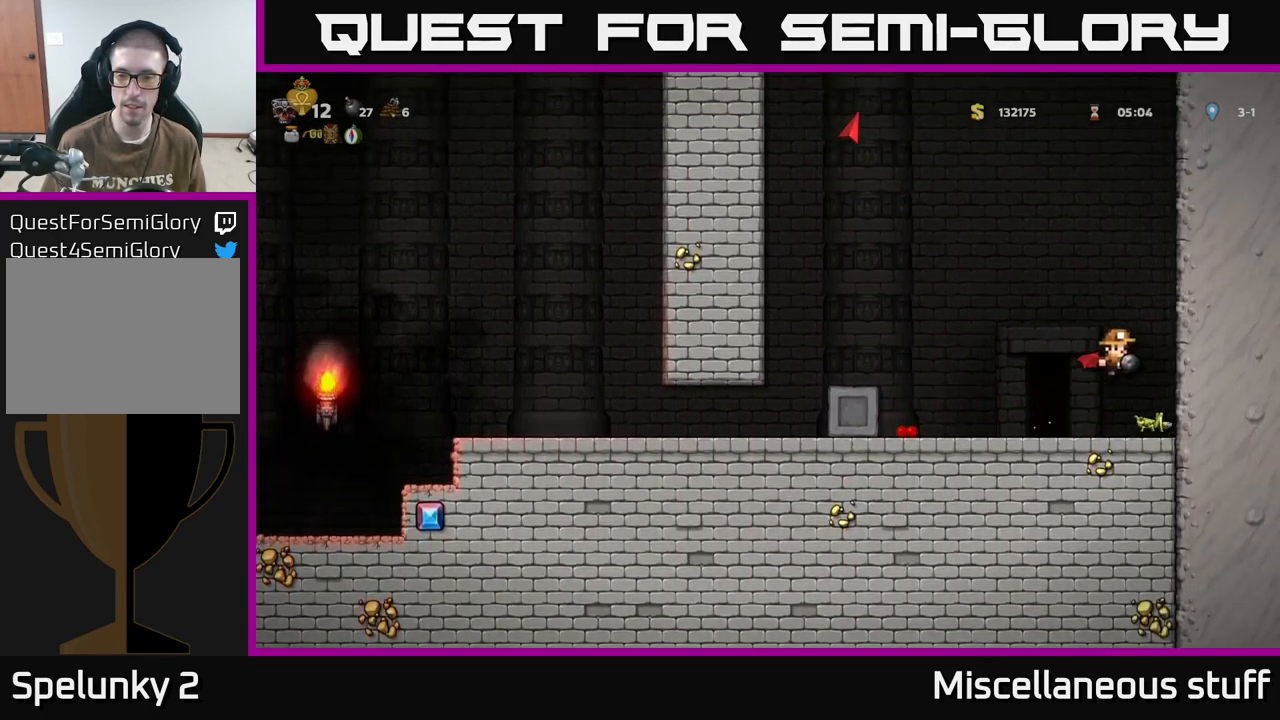
{"buttons": ["DPAD_LEFT"], "events": [[217, "DPAD_LEFT", "down"]]}
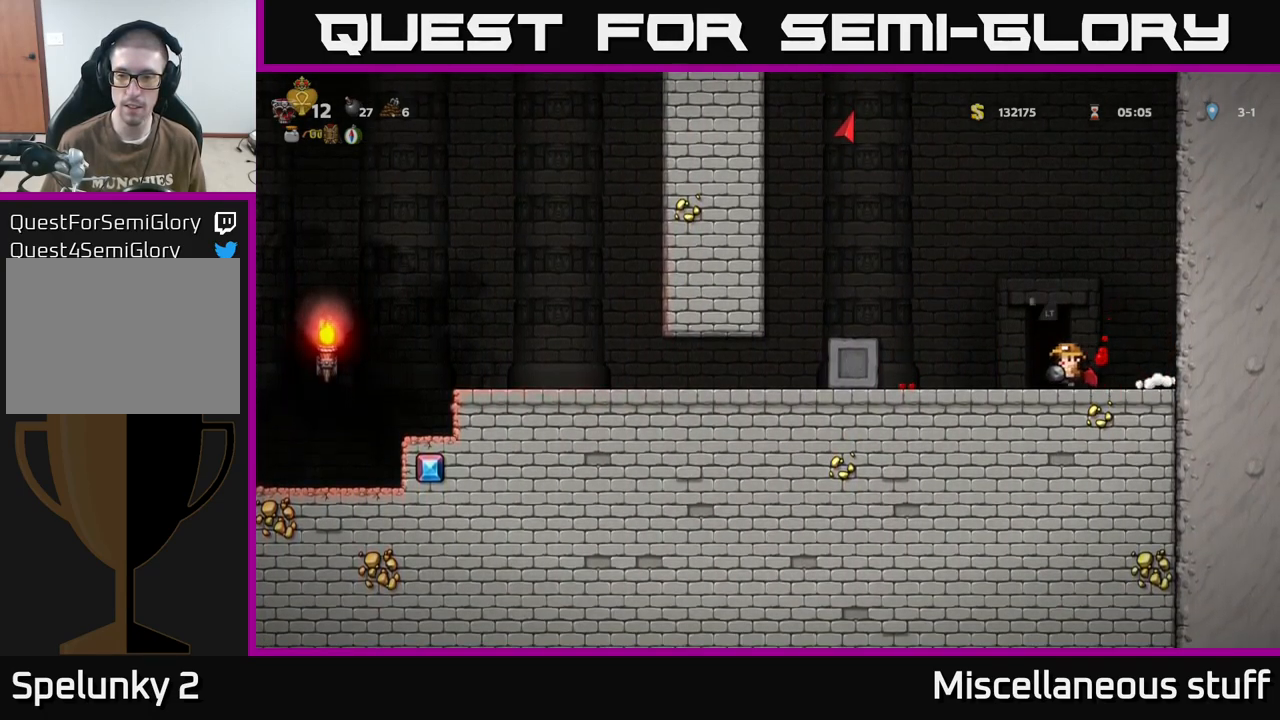
{"buttons": ["DPAD_RIGHT"], "events": [[384, "DPAD_LEFT", "up"], [417, "DPAD_RIGHT", "down"]]}
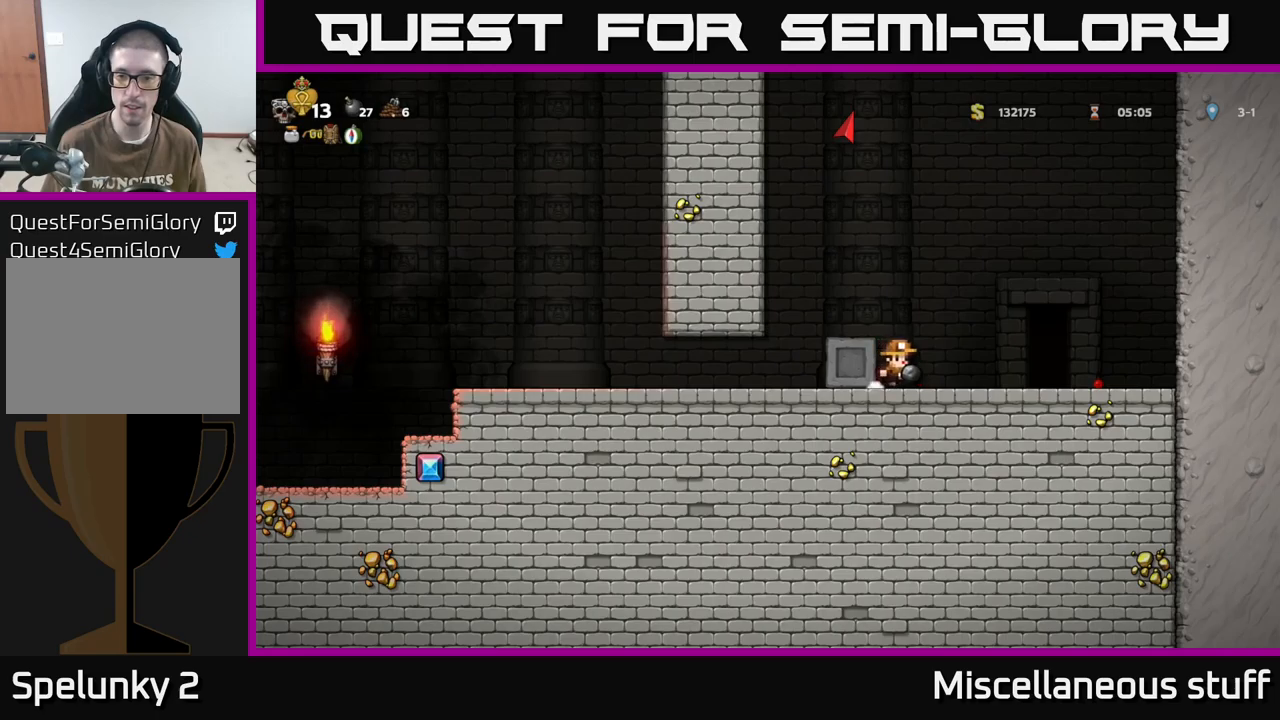
{"buttons": [], "events": [[484, "DPAD_RIGHT", "up"]]}
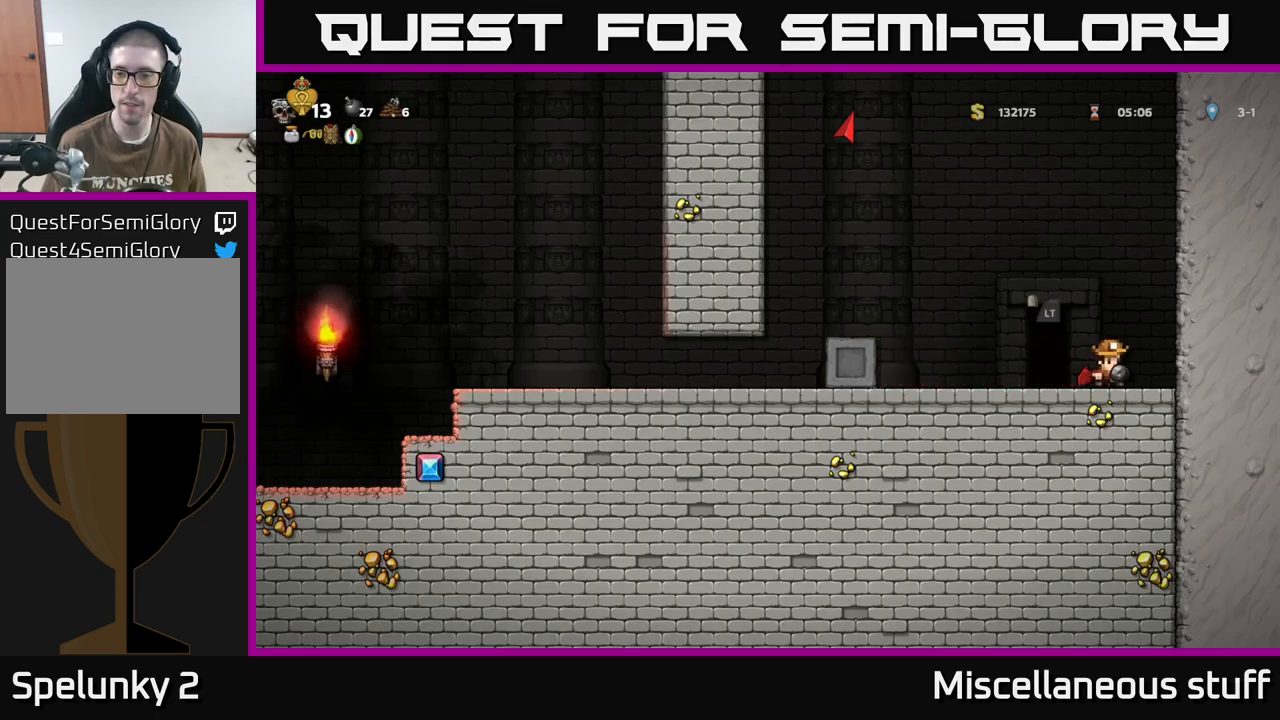
{"buttons": [], "events": [[50, "DPAD_LEFT", "down"], [250, "DPAD_LEFT", "up"], [350, "L2", "down"], [467, "L2", "up"]]}
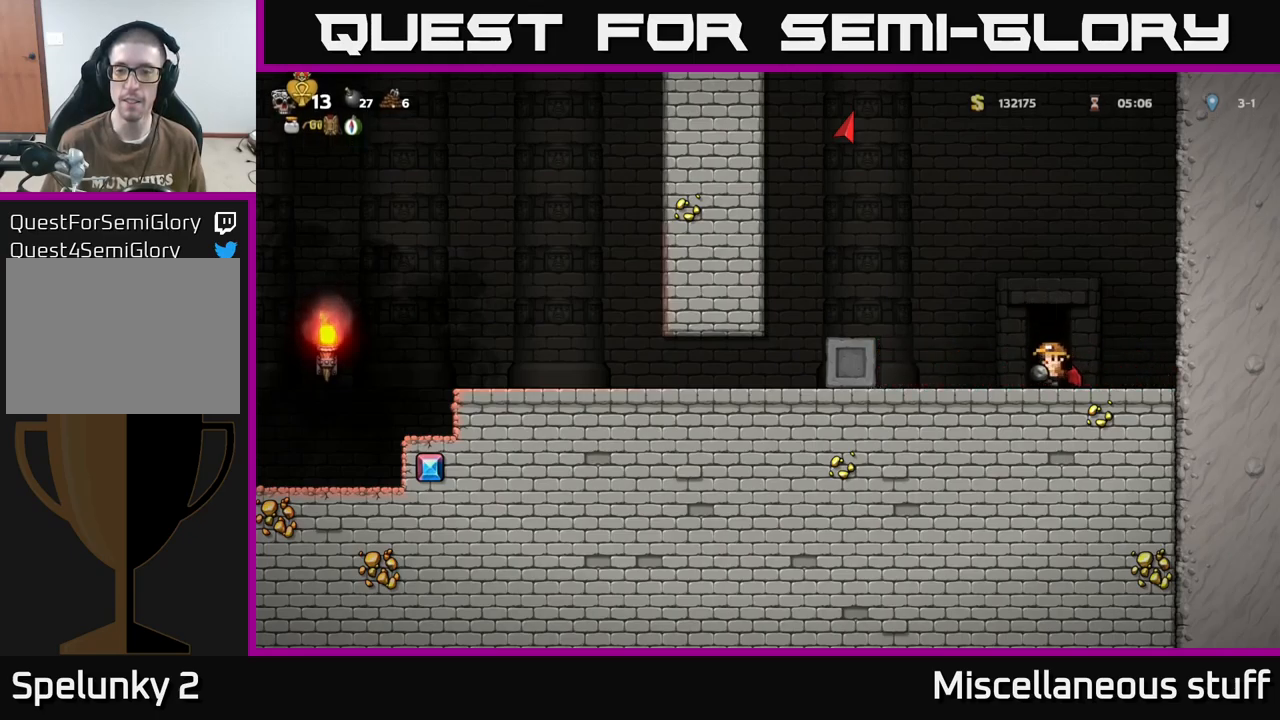
{"buttons": [], "events": []}